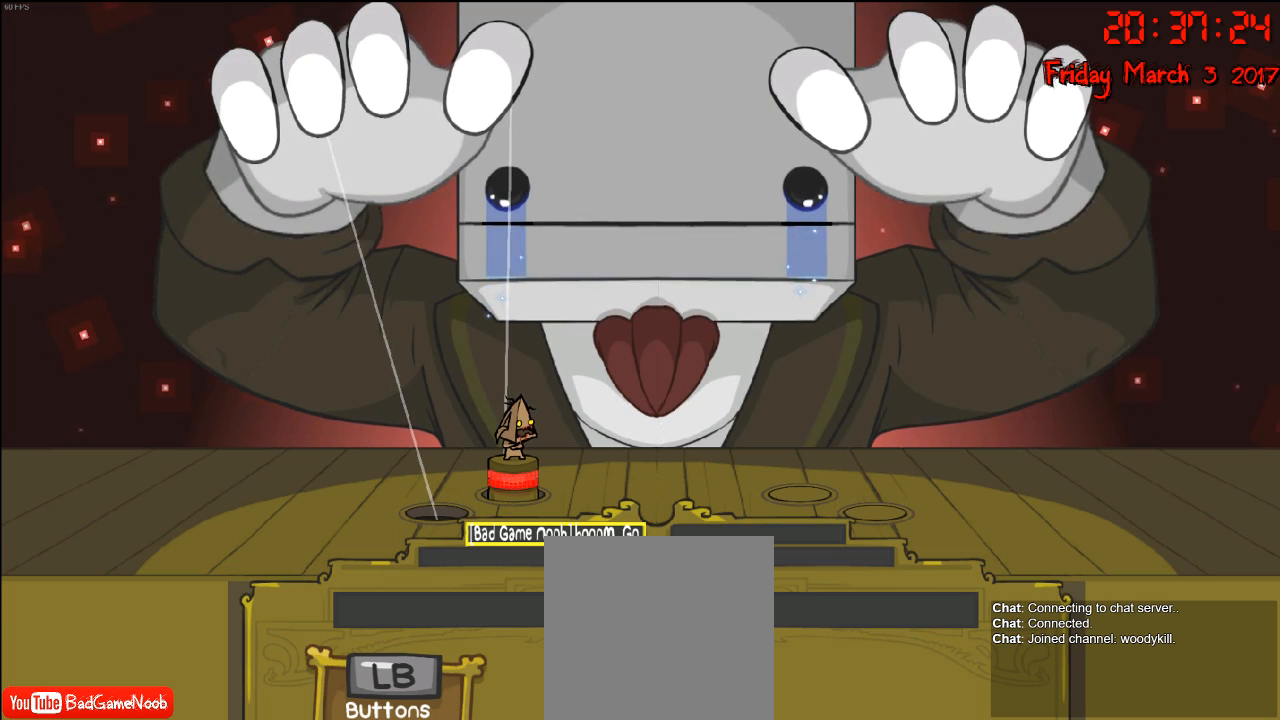
Gameplay with a controller (Xbox layout); each line is a JSON object with the inputs held at the frame after it. "events" lists button and stick changes between this image and that frame as [ms after this image, input, new state], when the widget could be followed in between.
{"buttons": [], "left_stick": "left", "right_stick": "center", "events": [[450, "left_stick", "left"]]}
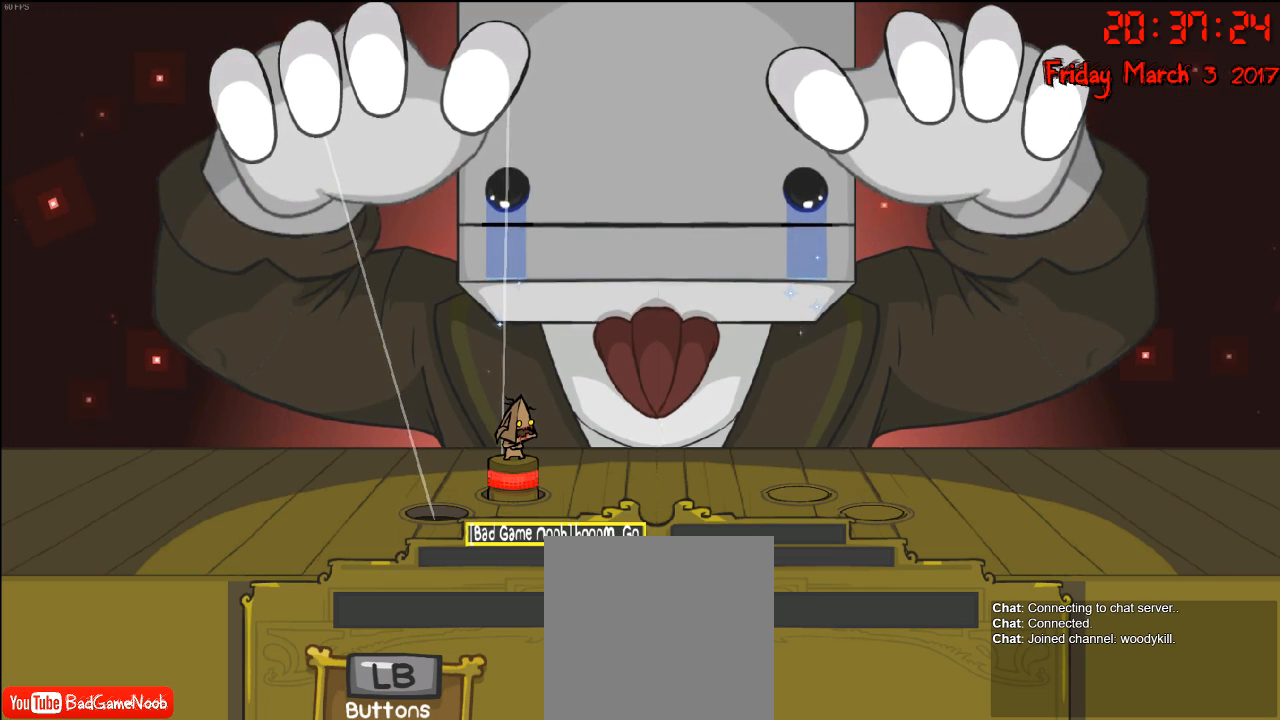
{"buttons": [], "left_stick": "right", "right_stick": "center", "events": [[200, "left_stick", "center"], [267, "left_stick", "right"]]}
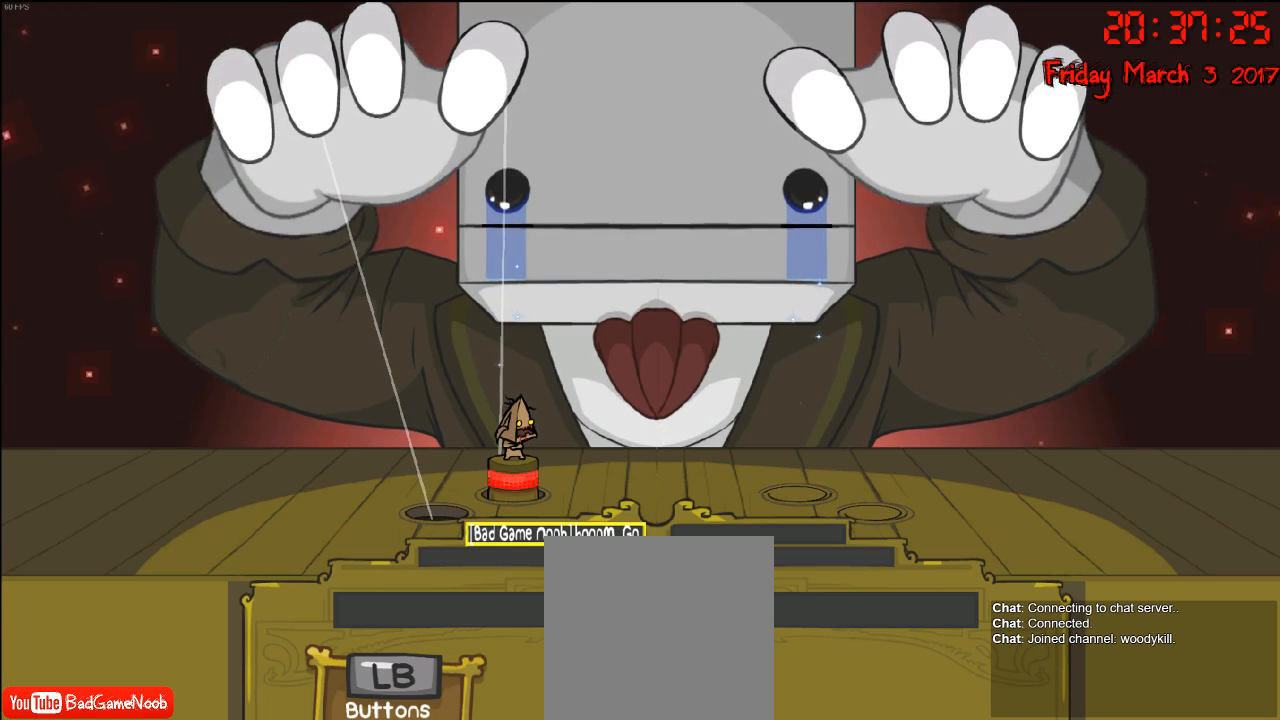
{"buttons": [], "left_stick": "right", "right_stick": "center", "events": [[50, "left_stick", "up-left"], [250, "left_stick", "down-left"], [333, "left_stick", "down-right"], [433, "left_stick", "right"]]}
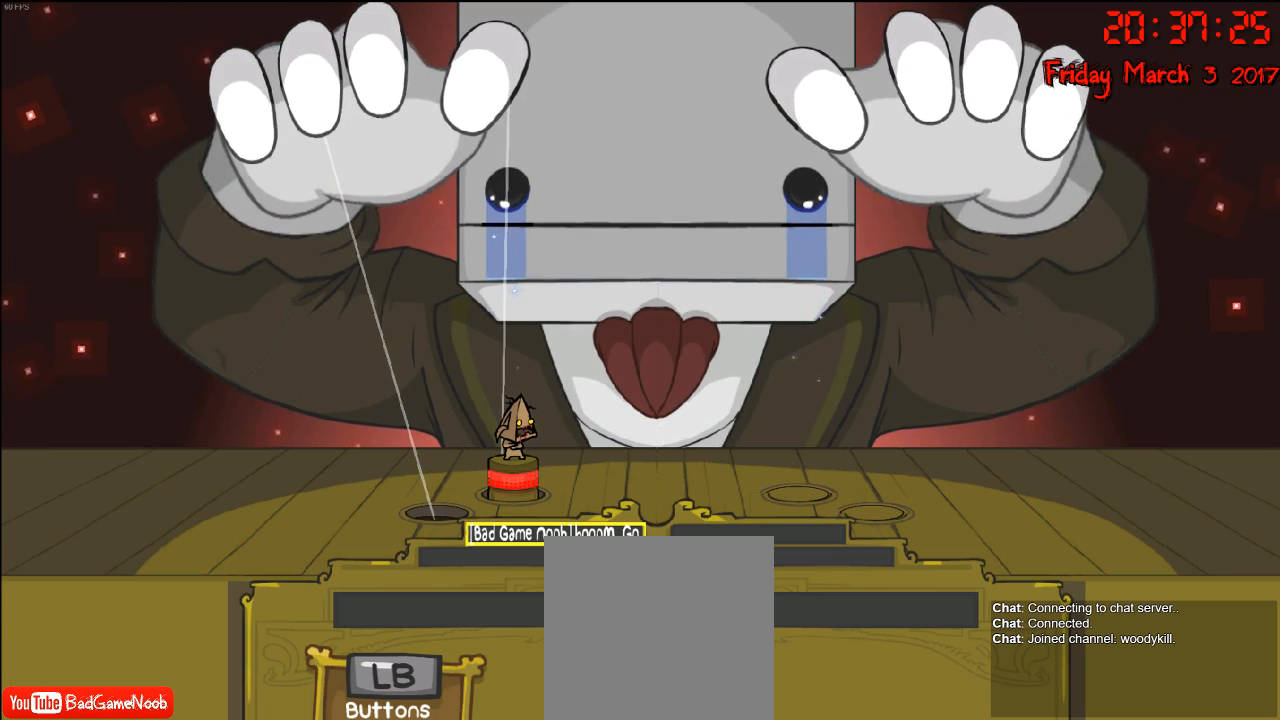
{"buttons": [], "left_stick": "center", "right_stick": "center", "events": [[117, "left_stick", "center"]]}
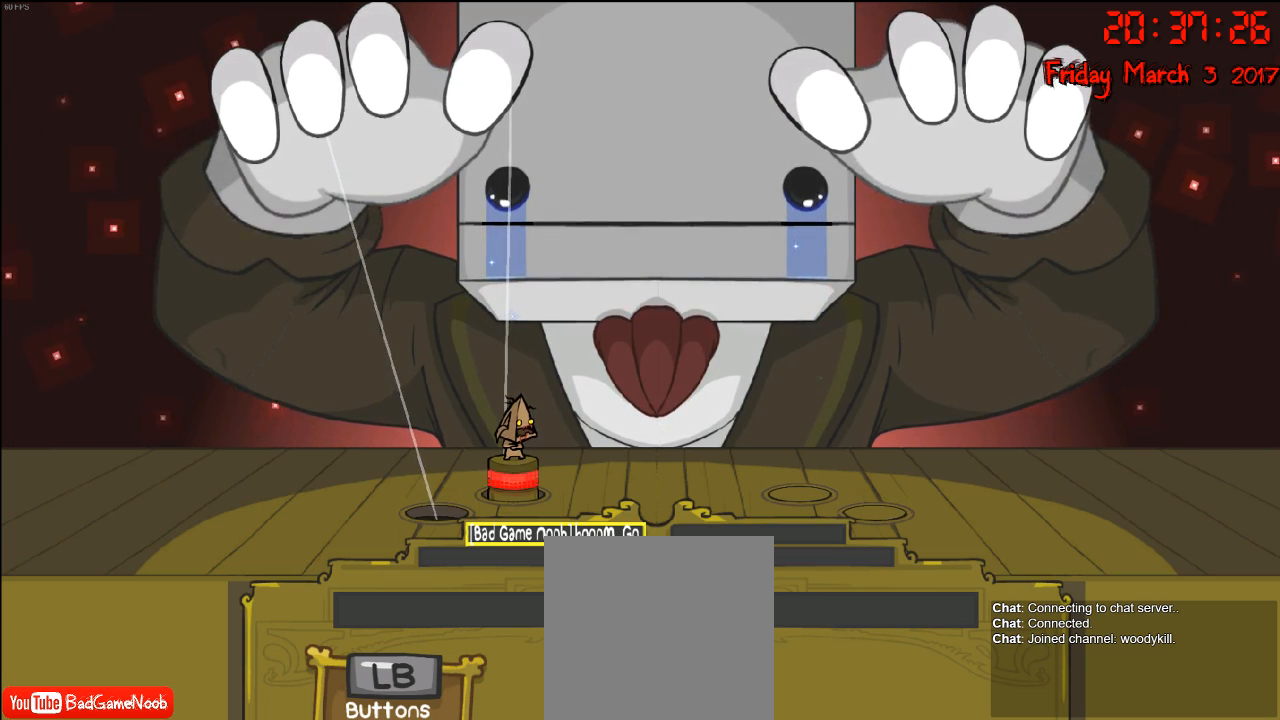
{"buttons": [], "left_stick": "center", "right_stick": "center", "events": []}
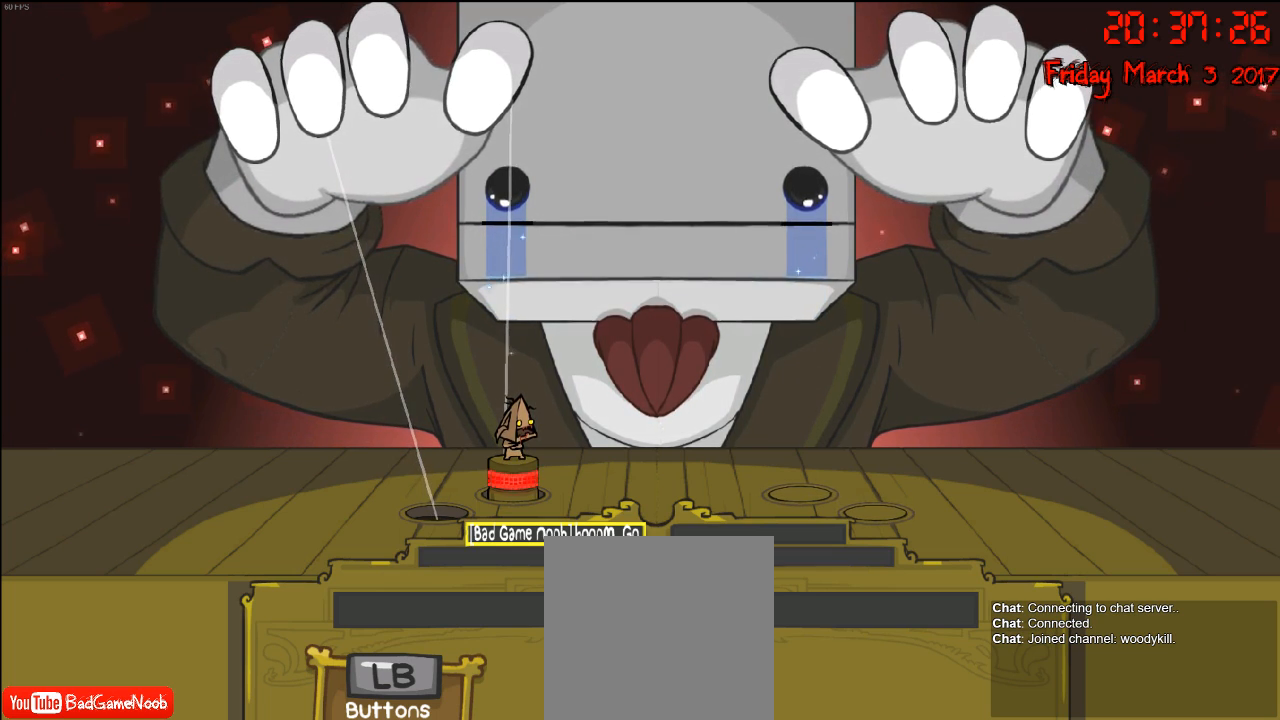
{"buttons": [], "left_stick": "center", "right_stick": "center", "events": []}
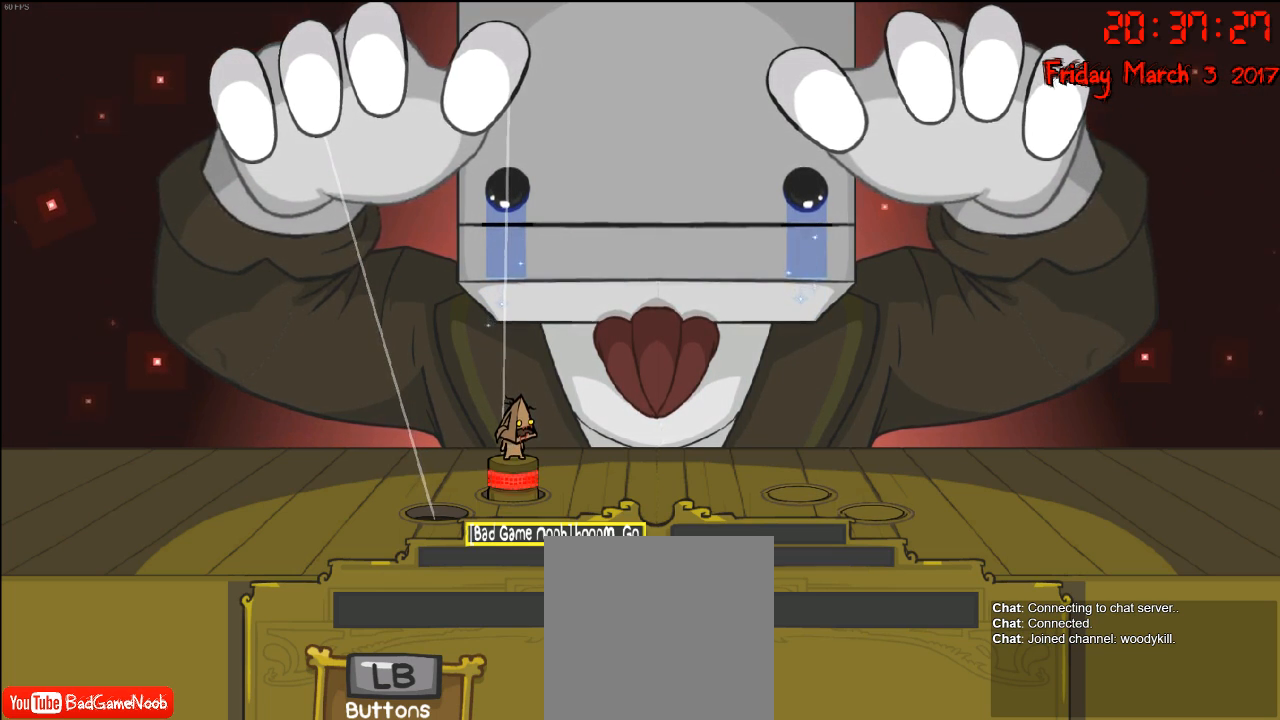
{"buttons": [], "left_stick": "center", "right_stick": "center", "events": []}
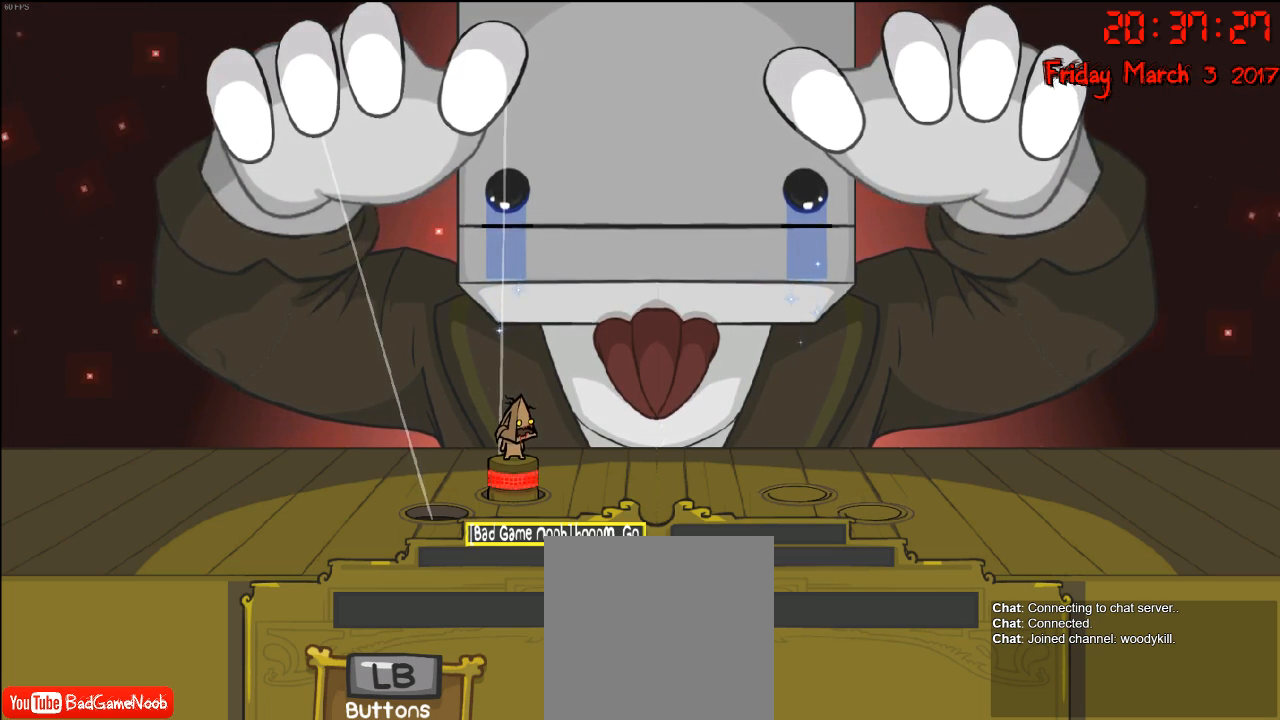
{"buttons": [], "left_stick": "left", "right_stick": "center", "events": [[400, "left_stick", "left"]]}
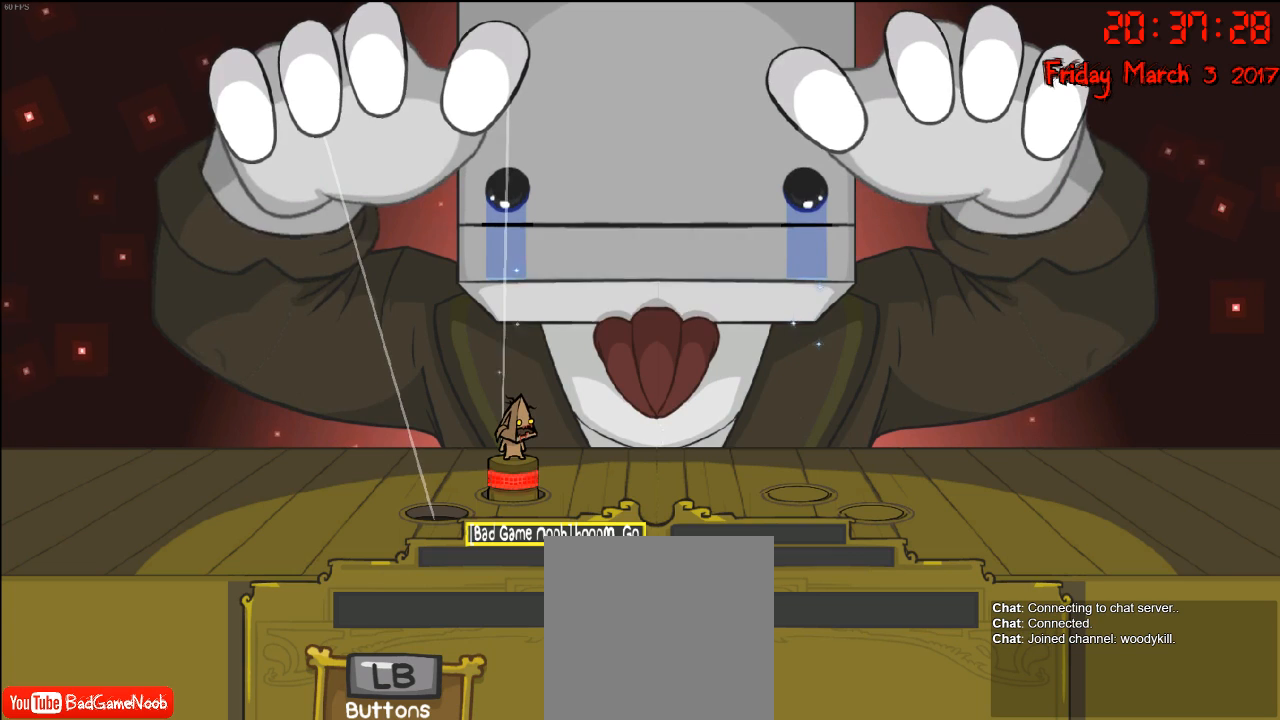
{"buttons": [], "left_stick": "left", "right_stick": "center", "events": [[117, "left_stick", "down"], [283, "left_stick", "right"], [400, "left_stick", "left"]]}
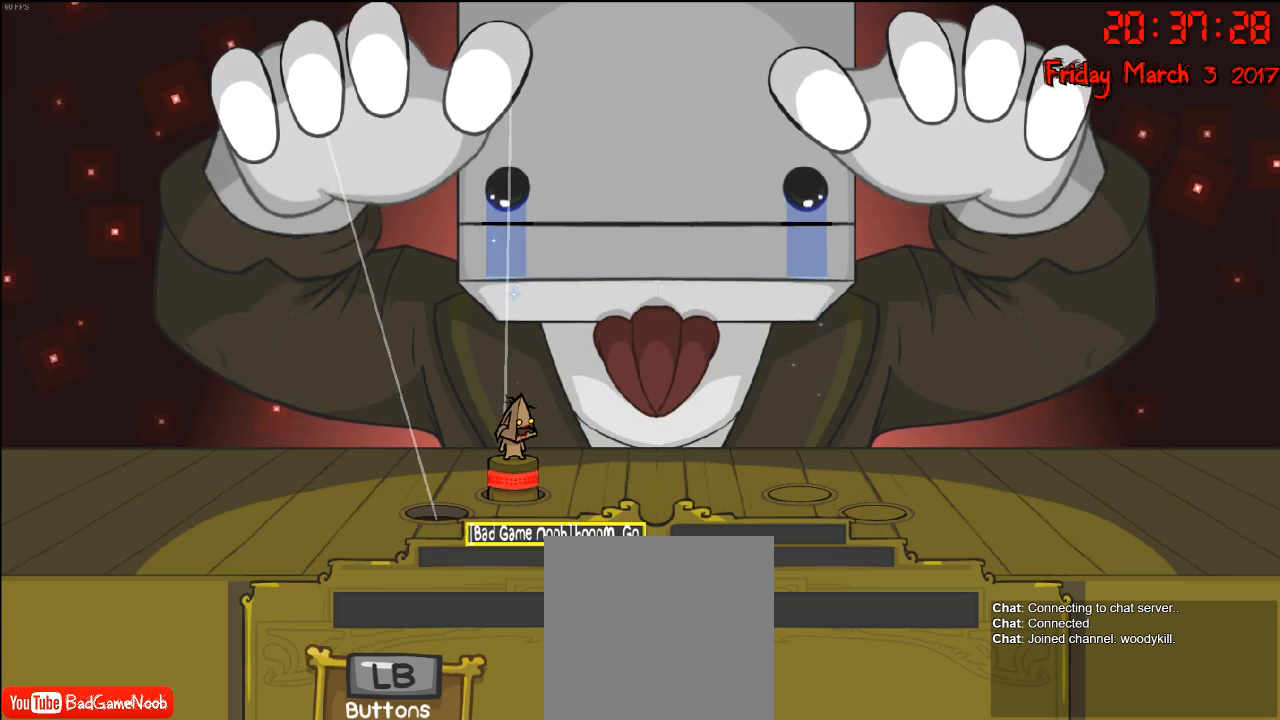
{"buttons": [], "left_stick": "center", "right_stick": "center", "events": [[83, "left_stick", "down-right"], [283, "left_stick", "down-left"], [417, "left_stick", "center"]]}